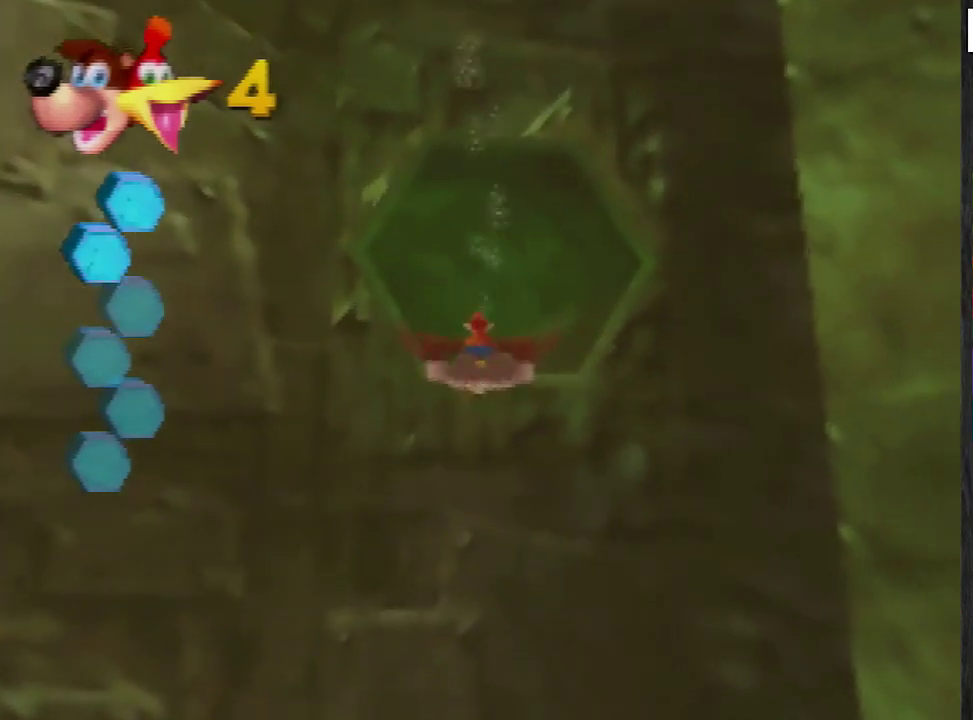
Gameplay with a controller (Nintendo layout); each line is a JSON object with the inputs held at the frame after it. "events" lists button and stick changes between this image and that frame as [ms after this image, input, new state], when the widget could be followed in between. Not read: L3 R1 R3.
{"buttons": ["B"], "left_stick": "down", "events": [[66, "left_stick", "center"], [467, "left_stick", "down"]]}
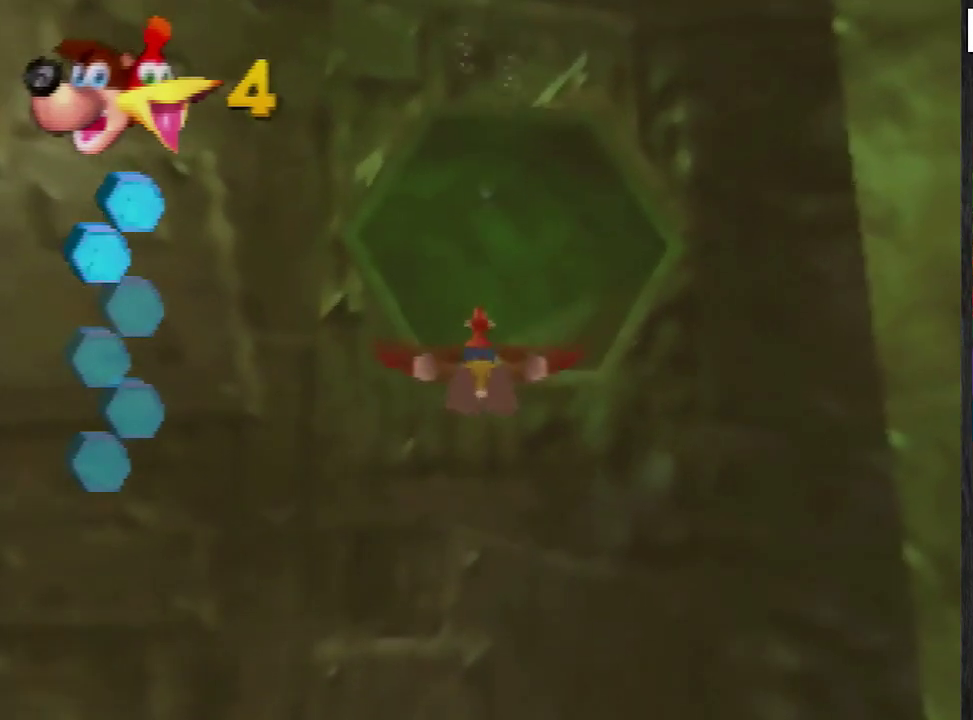
{"buttons": ["B"], "left_stick": "down", "events": [[67, "left_stick", "center"], [134, "left_stick", "down"], [267, "left_stick", "center"], [334, "left_stick", "down"]]}
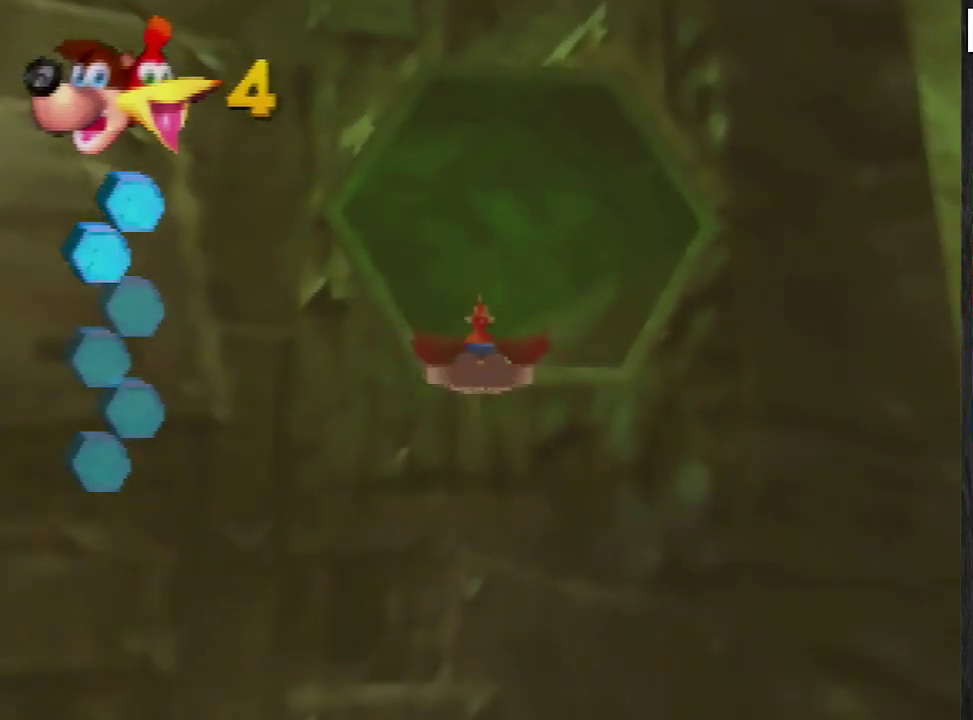
{"buttons": ["B"], "left_stick": "center", "events": [[33, "left_stick", "center"], [100, "left_stick", "down"], [233, "left_stick", "center"], [300, "left_stick", "down"], [467, "left_stick", "center"]]}
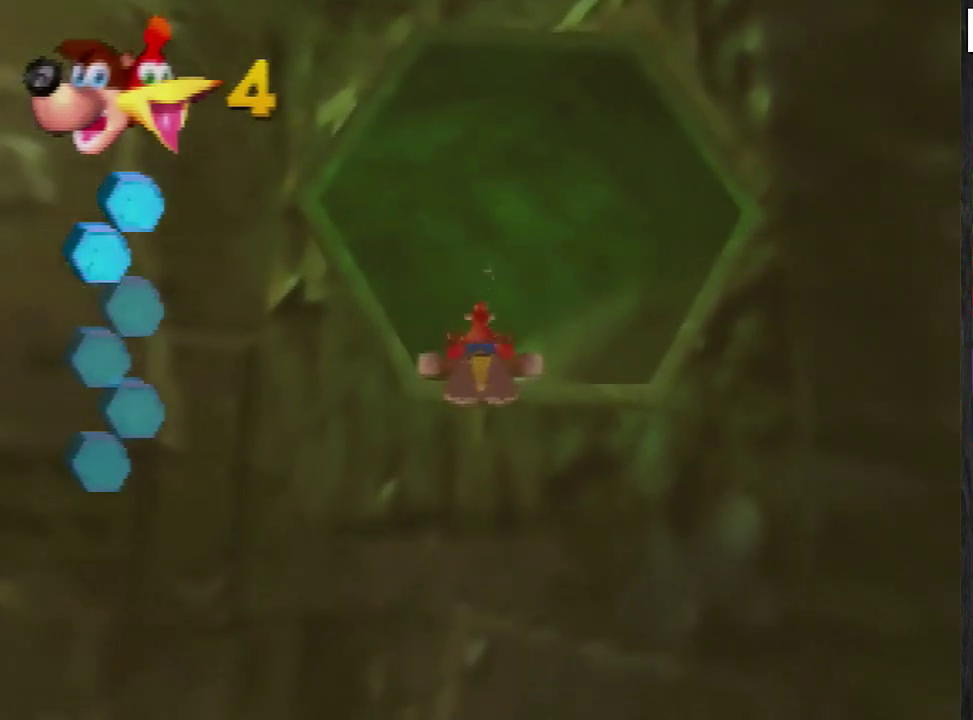
{"buttons": ["B"], "left_stick": "up", "events": [[67, "left_stick", "down"], [134, "left_stick", "down-left"], [200, "left_stick", "center"], [301, "left_stick", "down-left"], [434, "left_stick", "center"], [501, "left_stick", "up"]]}
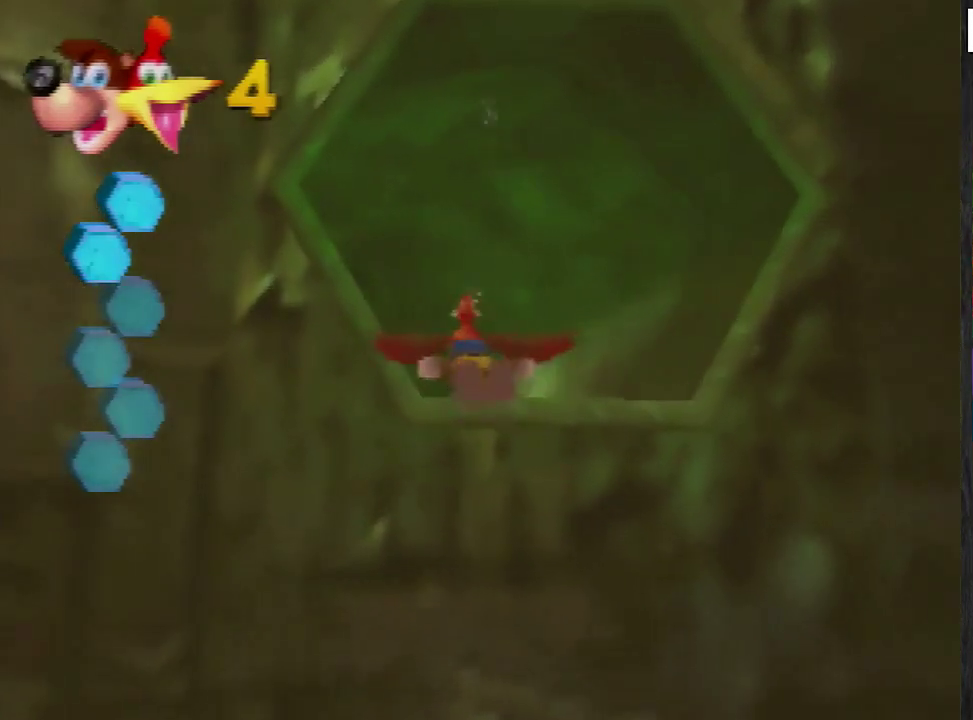
{"buttons": ["B"], "left_stick": "up", "events": [[367, "left_stick", "center"], [467, "left_stick", "up"]]}
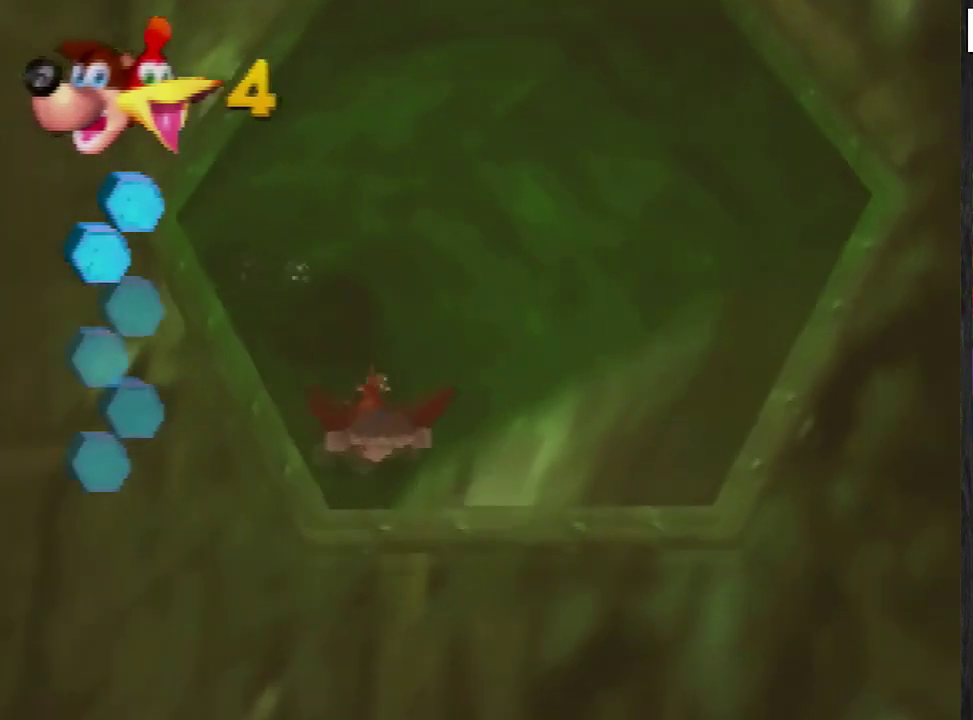
{"buttons": ["B"], "left_stick": "center", "events": [[267, "left_stick", "center"], [334, "left_stick", "up-left"], [467, "left_stick", "center"]]}
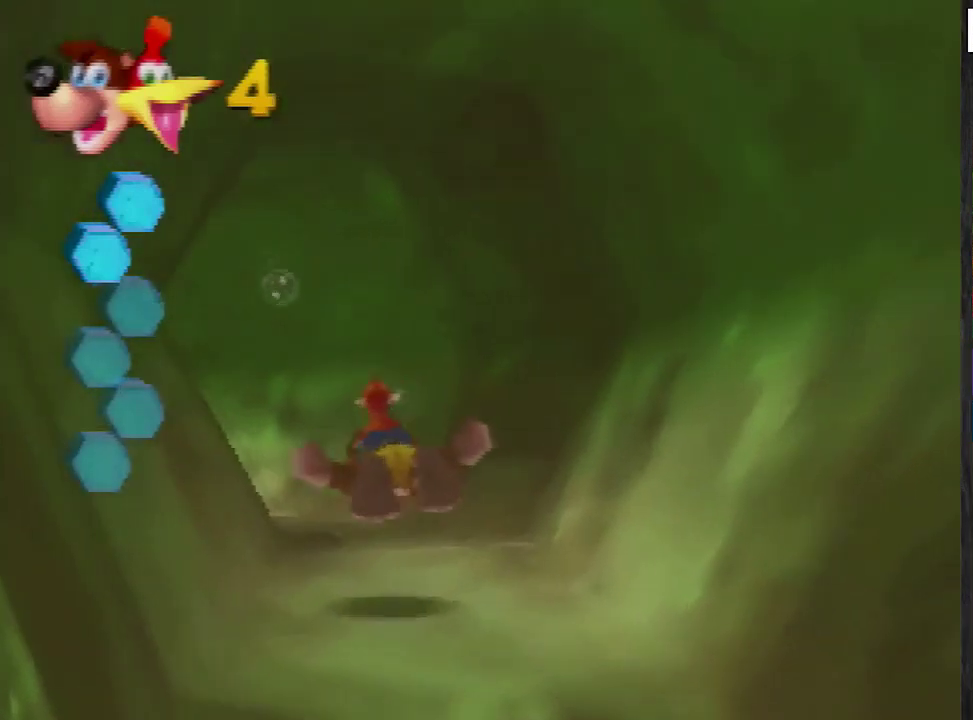
{"buttons": ["B"], "left_stick": "center", "events": [[33, "left_stick", "up-left"], [167, "left_stick", "center"]]}
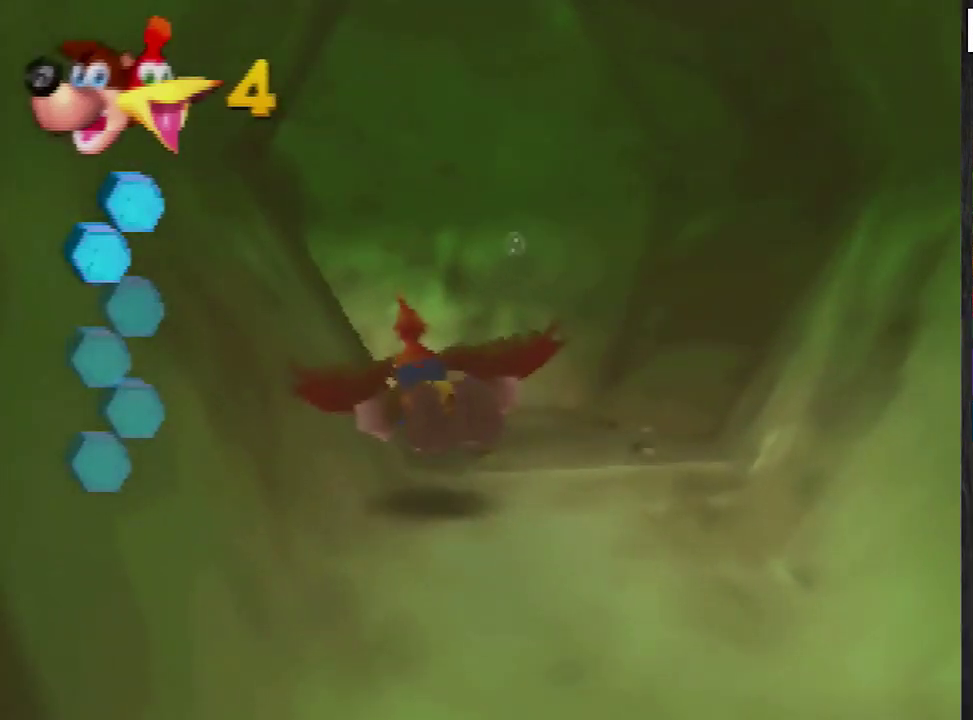
{"buttons": ["B"], "left_stick": "left", "events": [[167, "left_stick", "left"], [301, "left_stick", "center"], [434, "left_stick", "left"]]}
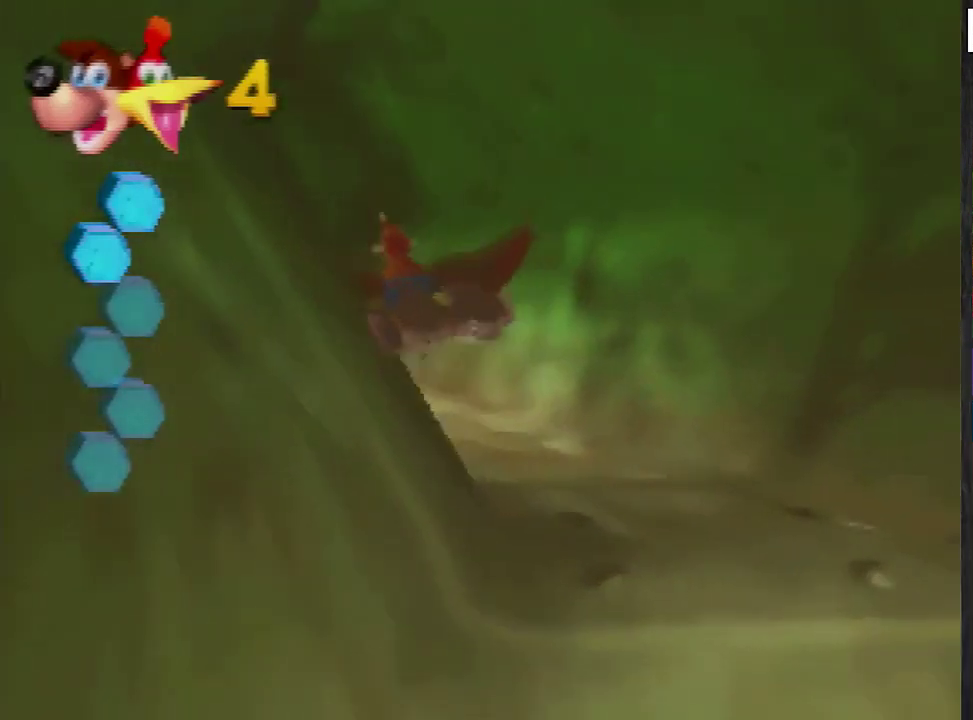
{"buttons": ["B"], "left_stick": "up", "events": [[66, "left_stick", "center"], [233, "left_stick", "up-left"], [367, "left_stick", "center"], [500, "left_stick", "up"]]}
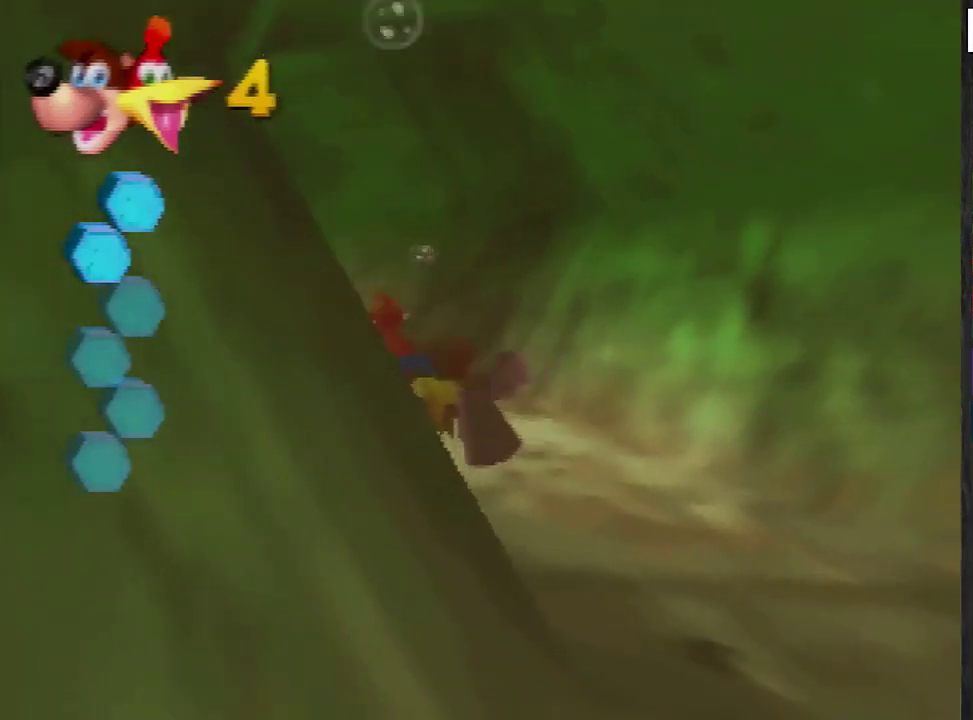
{"buttons": ["B"], "left_stick": "center", "events": [[134, "left_stick", "center"]]}
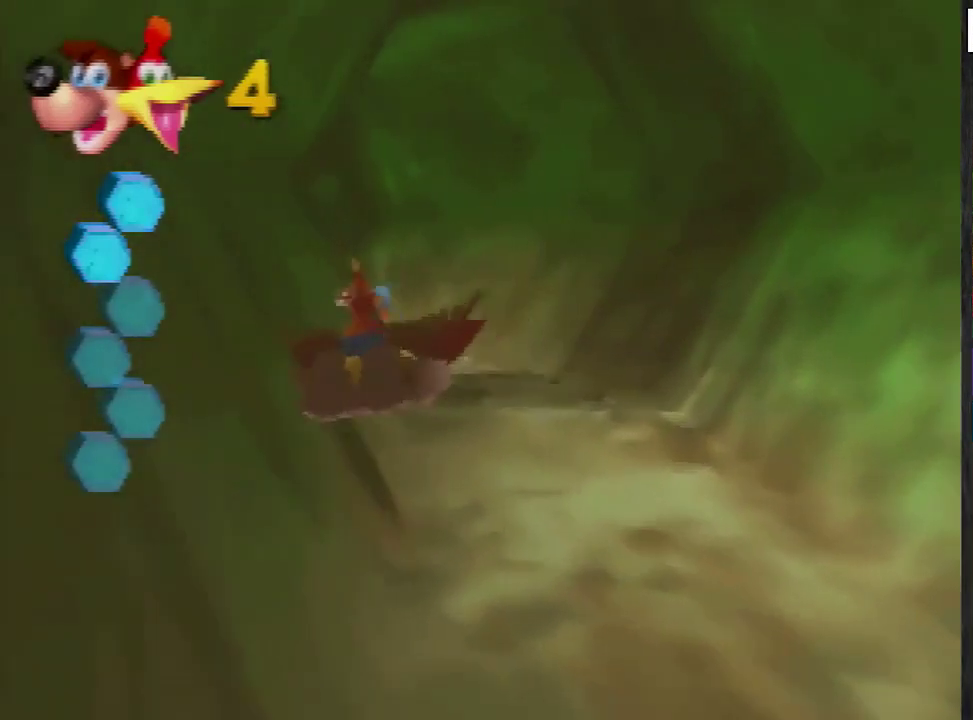
{"buttons": ["B"], "left_stick": "center", "events": [[100, "left_stick", "up-right"], [233, "left_stick", "center"], [433, "left_stick", "up"], [500, "left_stick", "center"]]}
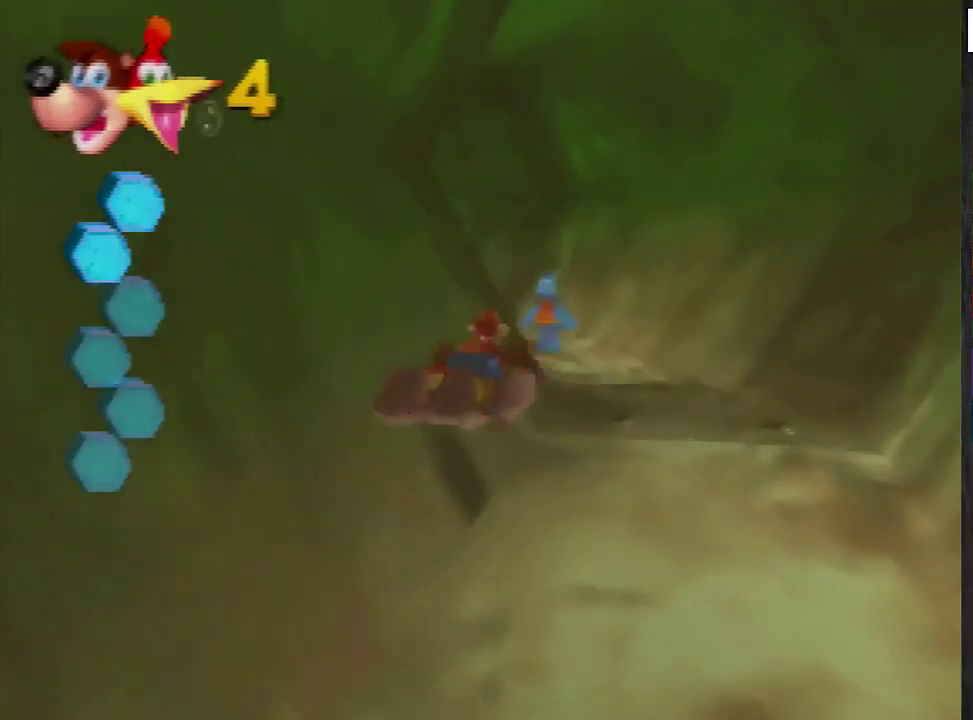
{"buttons": ["B"], "left_stick": "center", "events": []}
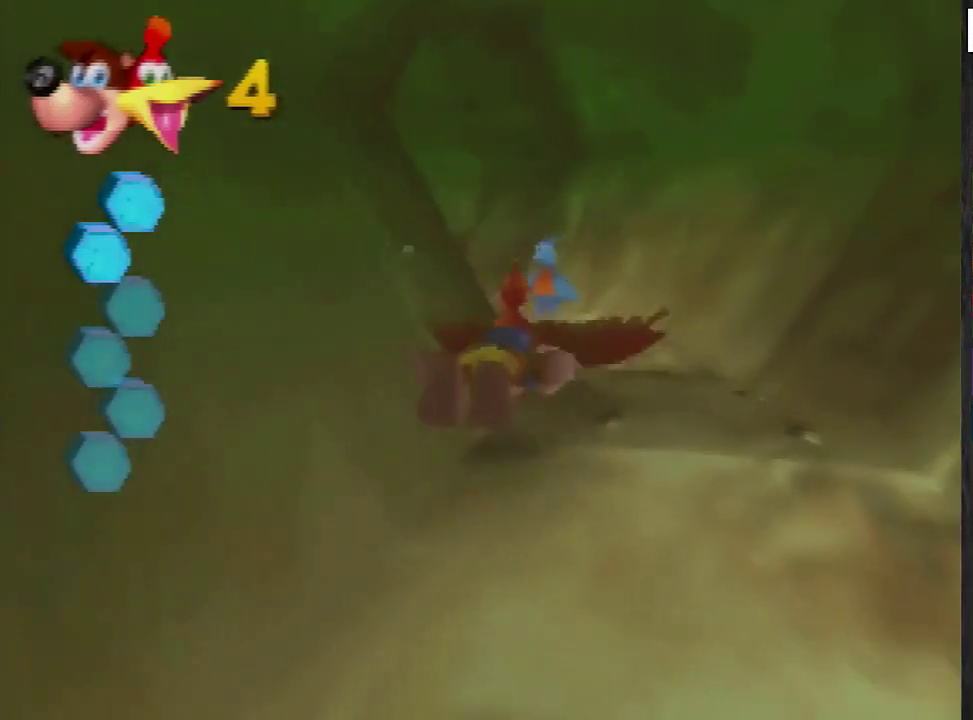
{"buttons": ["B"], "left_stick": "center", "events": [[66, "left_stick", "left"], [167, "left_stick", "center"], [267, "left_stick", "left"], [433, "left_stick", "center"]]}
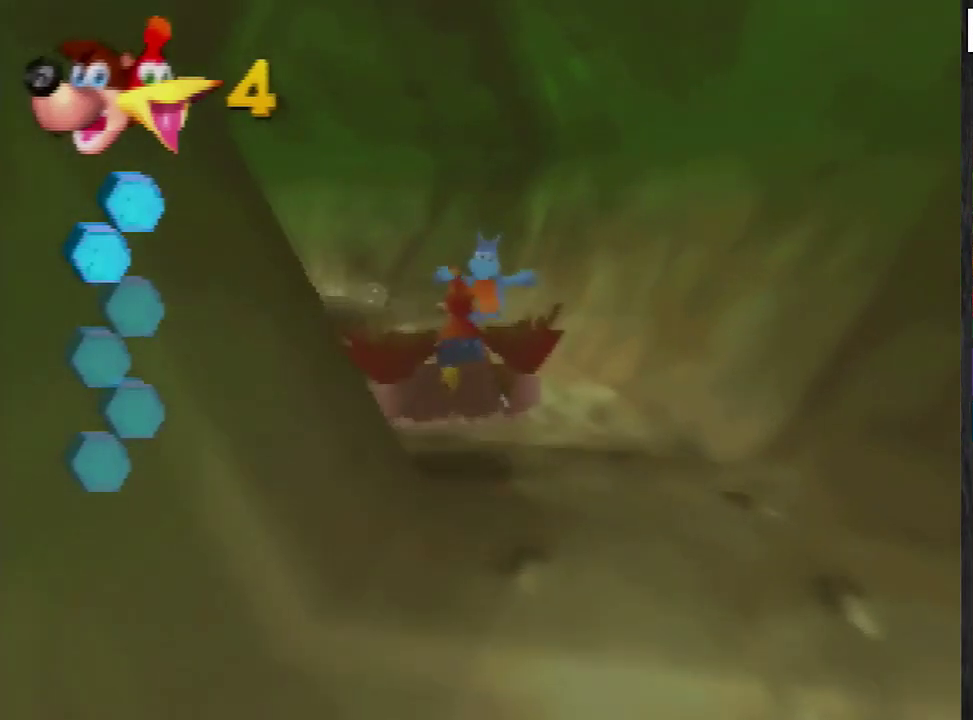
{"buttons": ["B"], "left_stick": "left", "events": [[434, "left_stick", "left"]]}
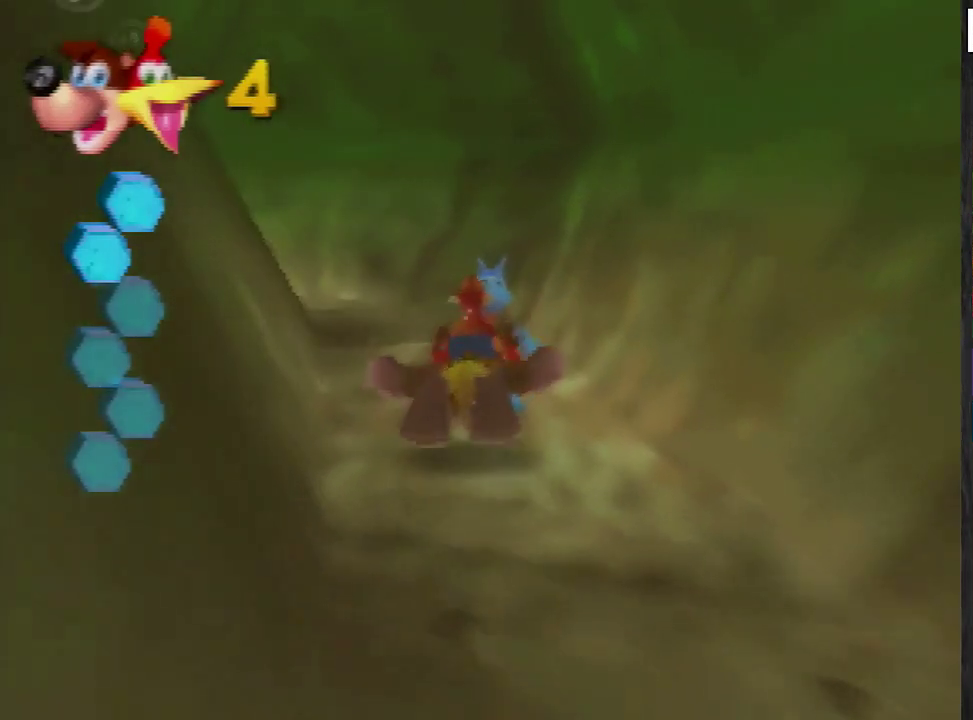
{"buttons": ["B"], "left_stick": "down-left", "events": [[33, "left_stick", "center"], [167, "left_stick", "left"], [333, "left_stick", "center"], [467, "left_stick", "down-left"]]}
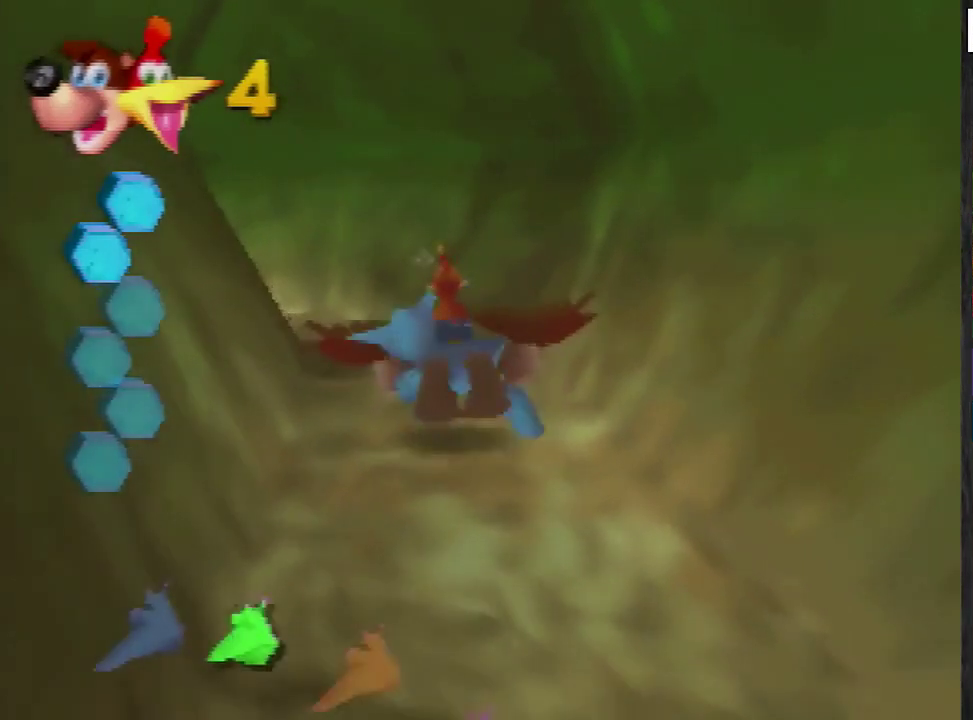
{"buttons": ["B"], "left_stick": "down-left", "events": [[100, "left_stick", "center"], [200, "left_stick", "down-left"]]}
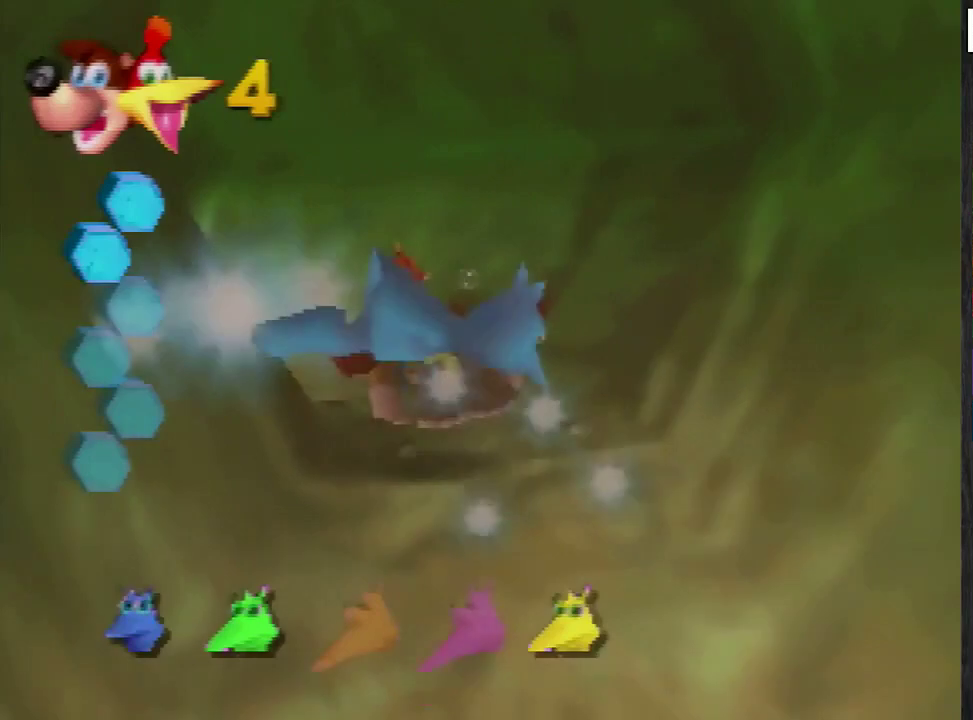
{"buttons": ["B"], "left_stick": "down-left", "events": [[400, "left_stick", "center"], [500, "left_stick", "down-left"]]}
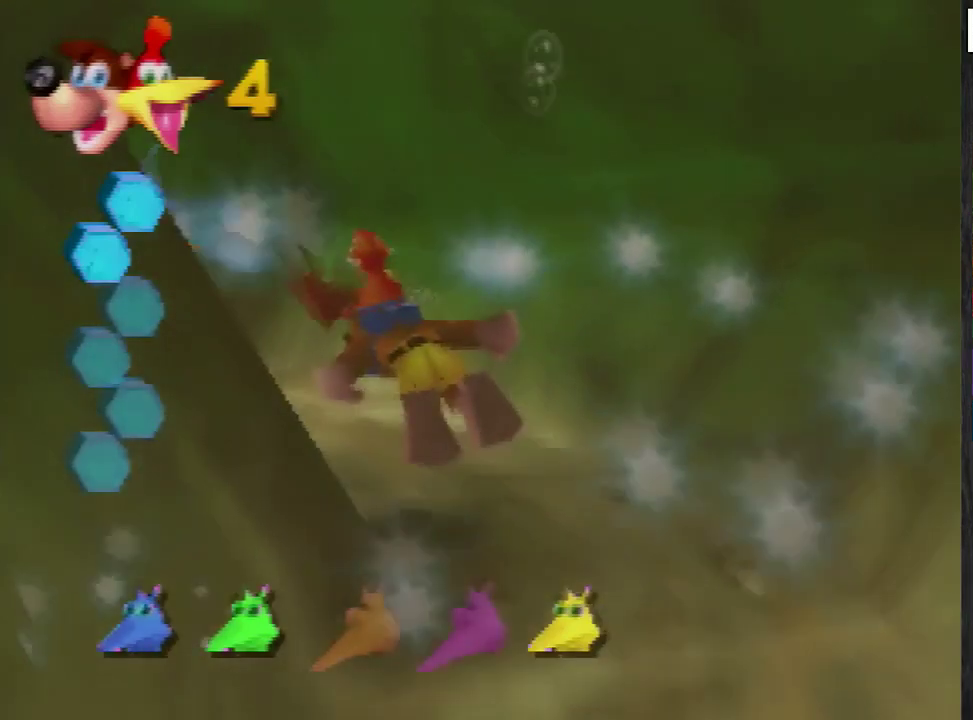
{"buttons": ["B"], "left_stick": "center", "events": [[167, "left_stick", "center"]]}
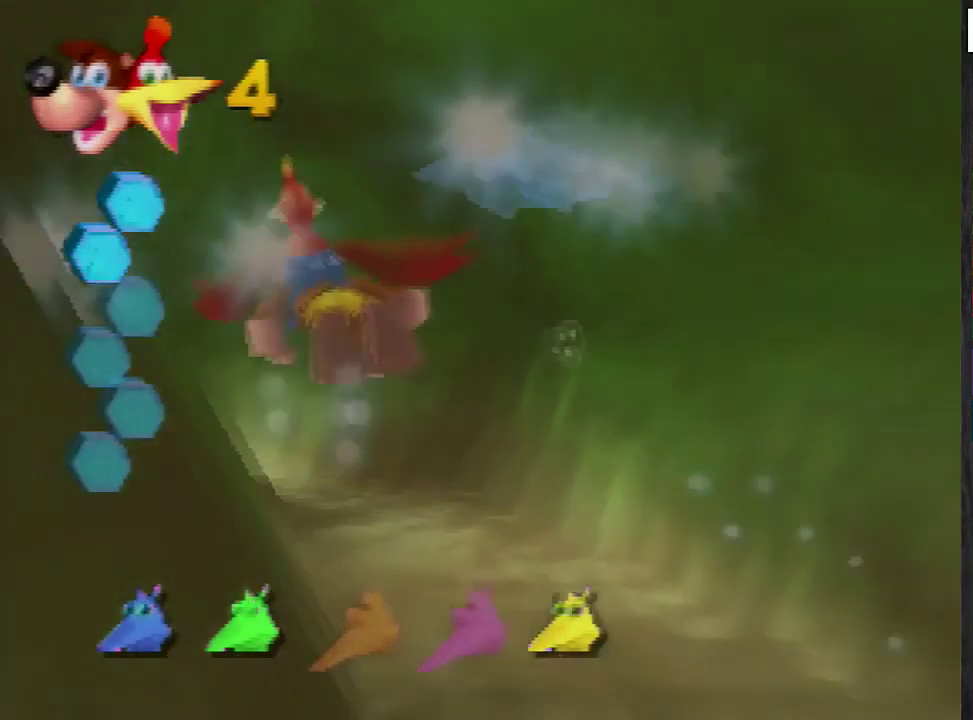
{"buttons": ["B"], "left_stick": "up", "events": [[133, "left_stick", "up"]]}
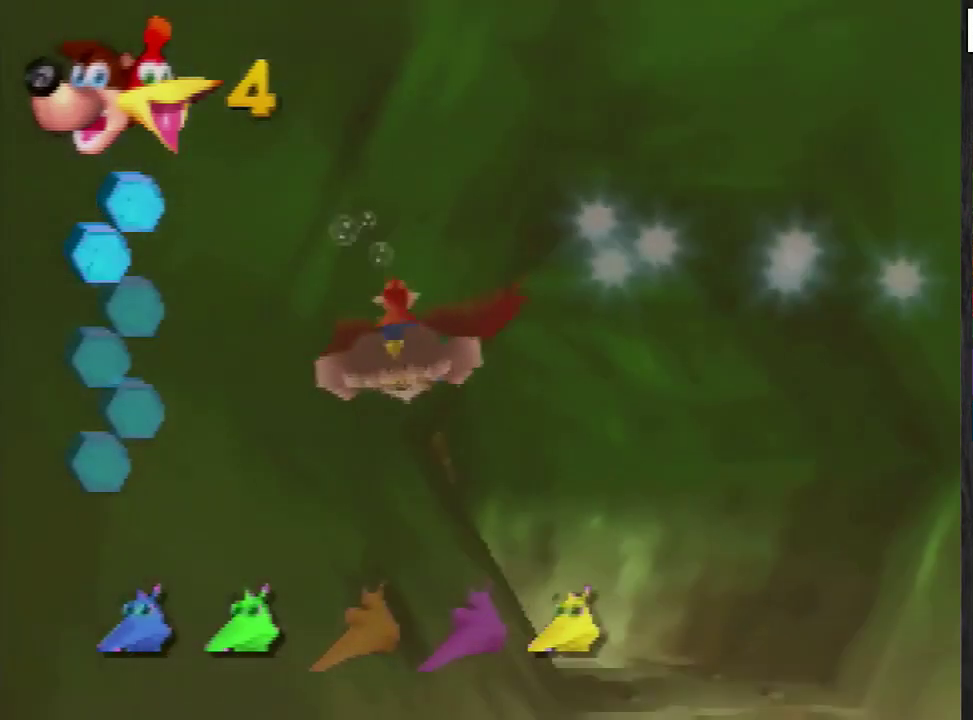
{"buttons": ["B"], "left_stick": "center", "events": [[34, "left_stick", "center"], [200, "left_stick", "up"], [300, "left_stick", "center"]]}
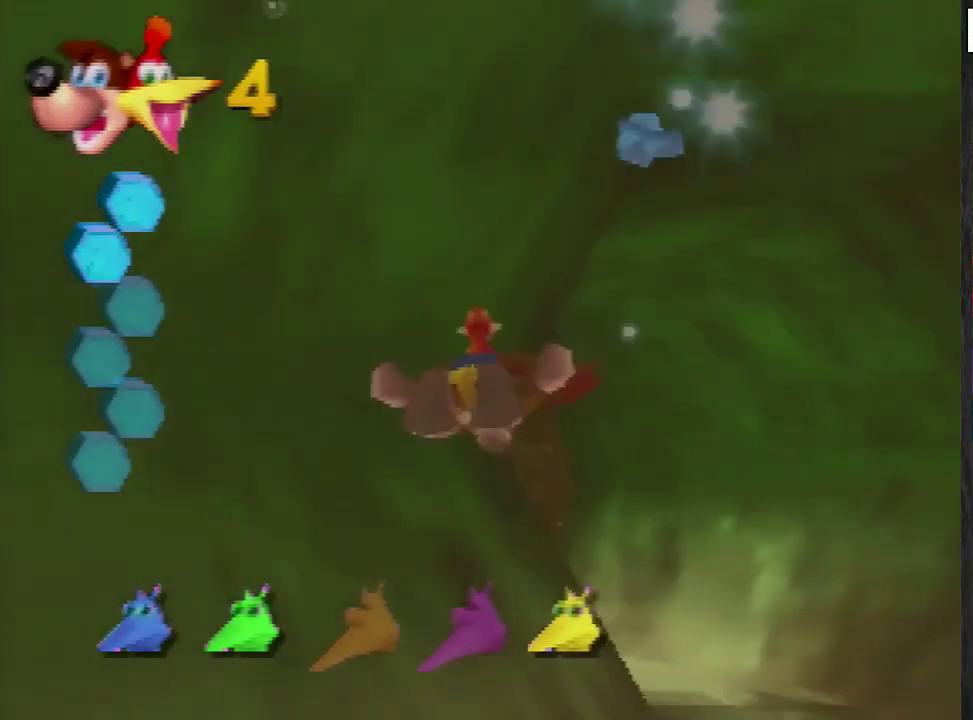
{"buttons": ["B"], "left_stick": "left", "events": [[100, "left_stick", "left"], [167, "left_stick", "center"], [400, "left_stick", "left"]]}
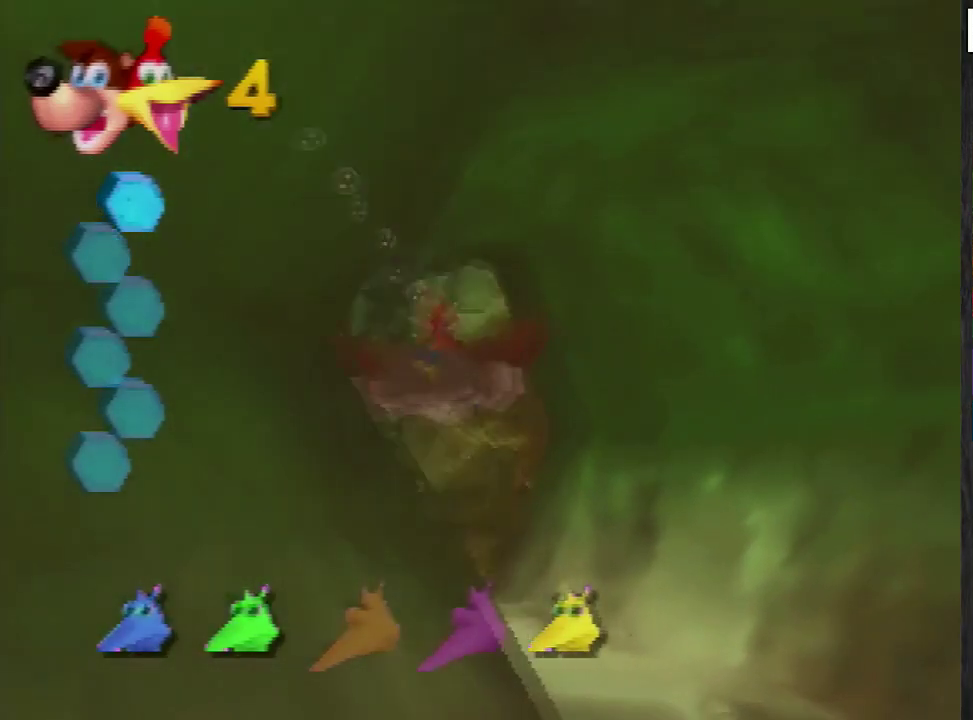
{"buttons": ["B"], "left_stick": "down", "events": [[34, "left_stick", "center"], [401, "left_stick", "down"]]}
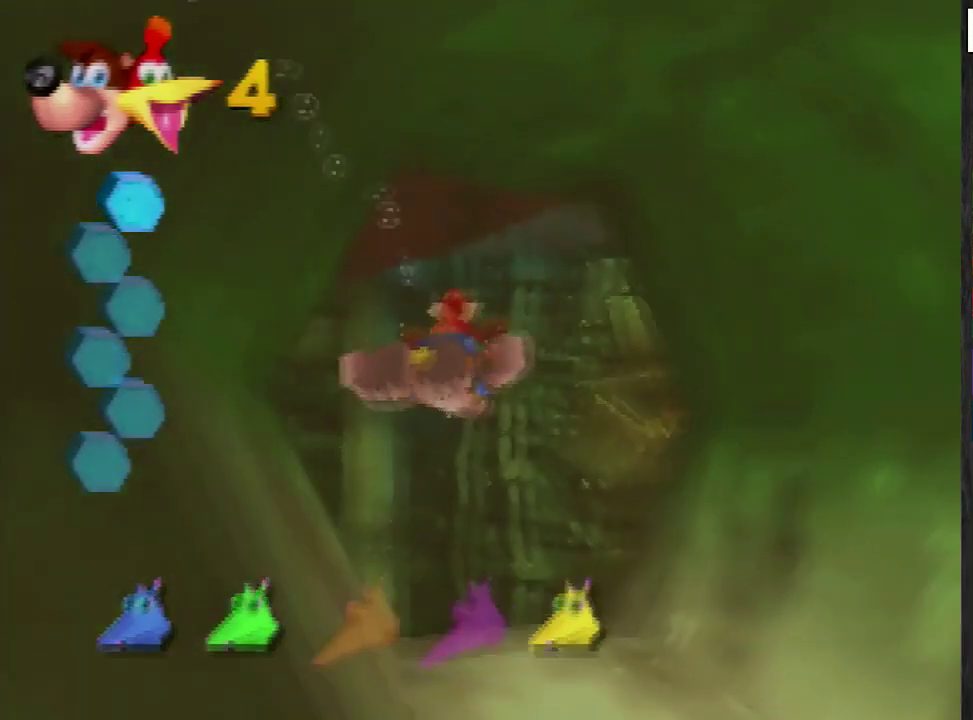
{"buttons": ["B"], "left_stick": "down-right", "events": [[66, "left_stick", "center"], [167, "left_stick", "down-right"], [267, "left_stick", "center"], [400, "left_stick", "down-right"]]}
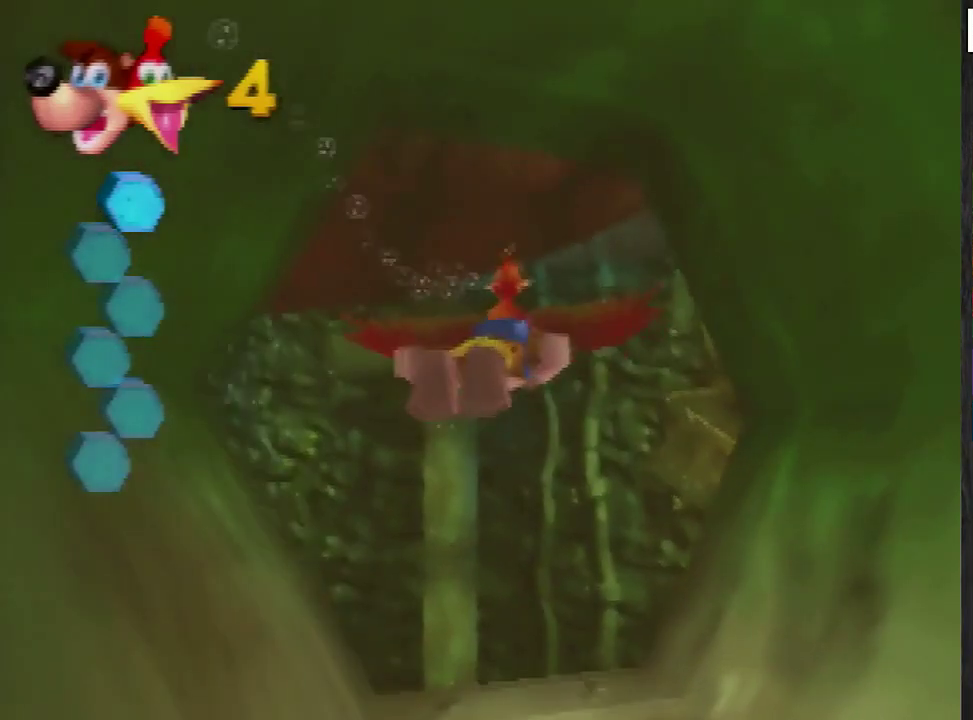
{"buttons": ["B"], "left_stick": "center", "events": [[34, "left_stick", "center"], [134, "left_stick", "down-right"], [267, "left_stick", "center"], [367, "left_stick", "down"], [467, "left_stick", "center"]]}